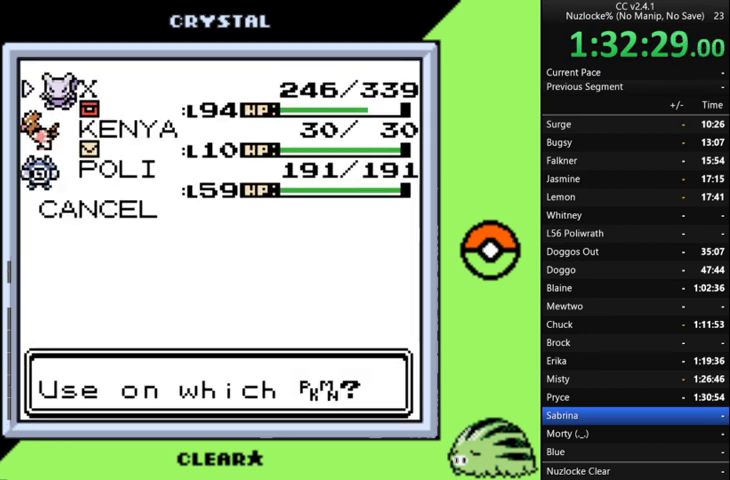
Gameplay with a controller (Nintendo layout); each line is a JSON object with the inputs held at the frame after it. "events" lists button and stick changes between this image and that frame as [ms after this image, input, new state], when the widget could be followed in between. Not read: L3 R3 left_stick.
{"buttons": ["A"], "events": [[67, "A", "down"], [167, "A", "up"], [267, "A", "down"], [333, "A", "up"], [433, "A", "down"]]}
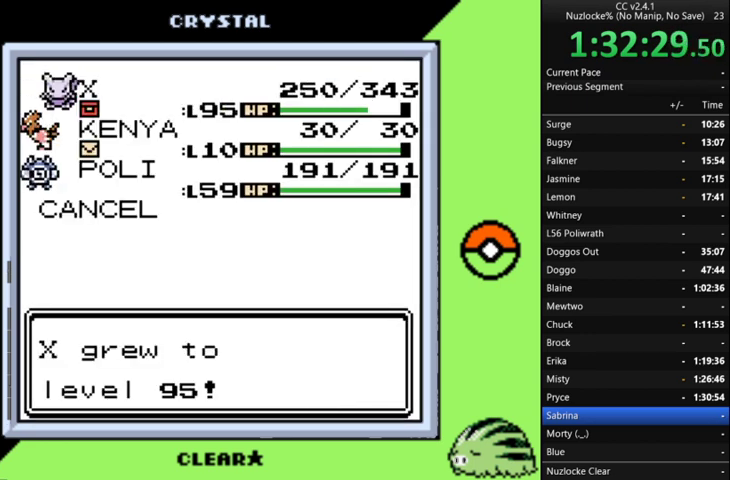
{"buttons": [], "events": [[33, "A", "up"], [133, "A", "down"], [200, "A", "up"], [200, "START", "down"], [267, "START", "up"], [300, "A", "down"], [400, "A", "up"], [400, "START", "down"], [467, "START", "up"]]}
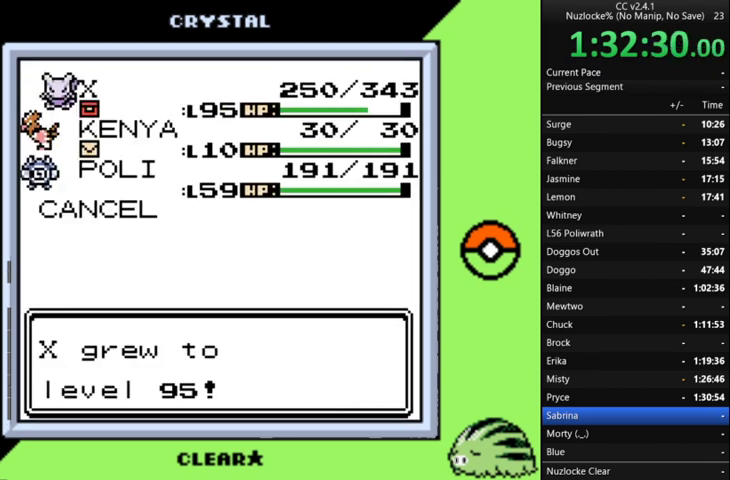
{"buttons": ["START"], "events": [[33, "A", "down"], [100, "A", "up"], [233, "A", "down"], [267, "START", "down"], [333, "A", "up"], [367, "START", "up"], [467, "START", "down"]]}
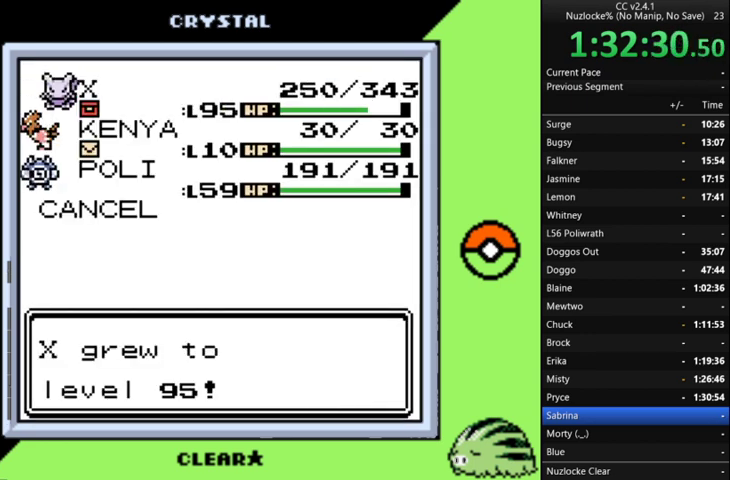
{"buttons": ["A"], "events": [[67, "START", "up"], [267, "A", "down"], [300, "START", "down"], [367, "A", "up"], [400, "START", "up"], [433, "A", "down"]]}
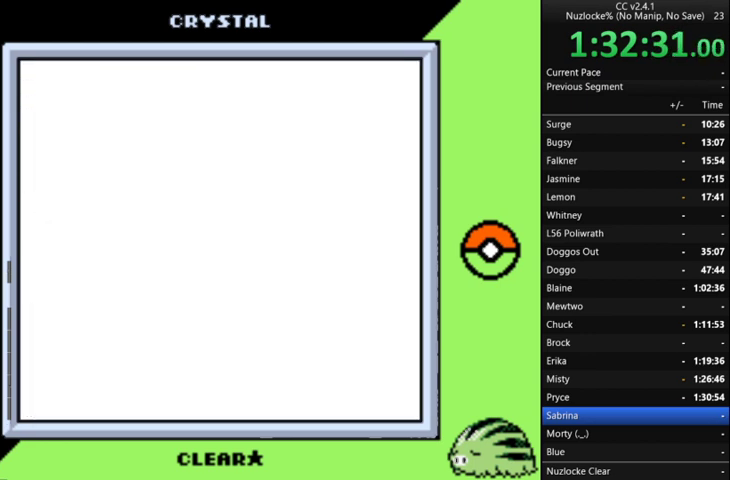
{"buttons": [], "events": [[100, "A", "up"], [167, "A", "down"], [267, "A", "up"], [367, "A", "down"], [467, "A", "up"]]}
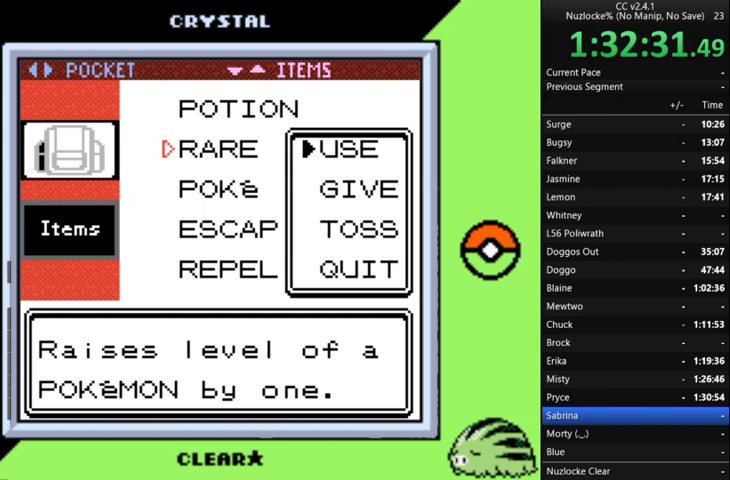
{"buttons": [], "events": [[233, "A", "down"], [300, "A", "up"], [367, "A", "down"], [467, "A", "up"]]}
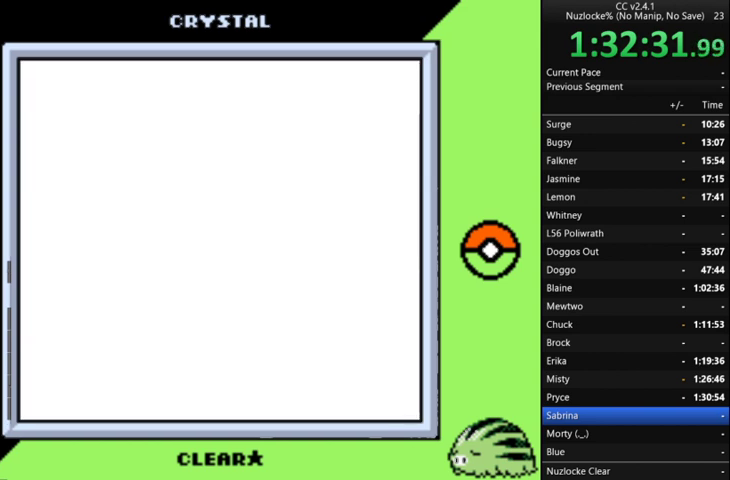
{"buttons": ["A"], "events": [[67, "A", "down"], [167, "A", "up"], [267, "A", "down"], [333, "A", "up"], [433, "A", "down"]]}
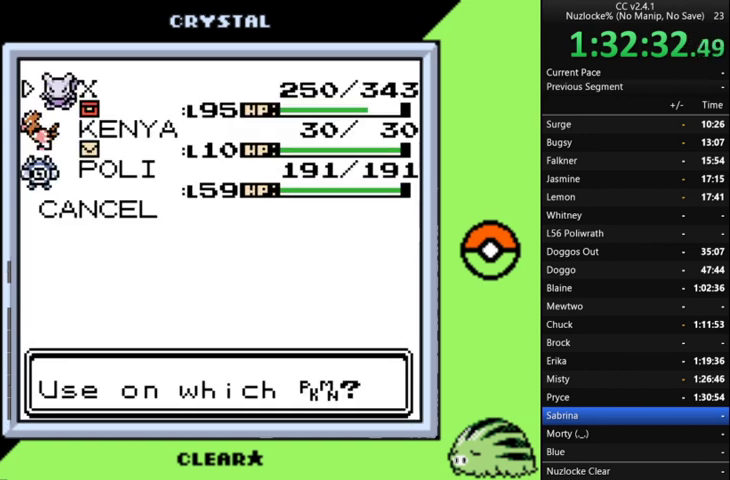
{"buttons": ["A"], "events": [[33, "A", "up"], [133, "A", "down"], [367, "A", "up"], [467, "A", "down"]]}
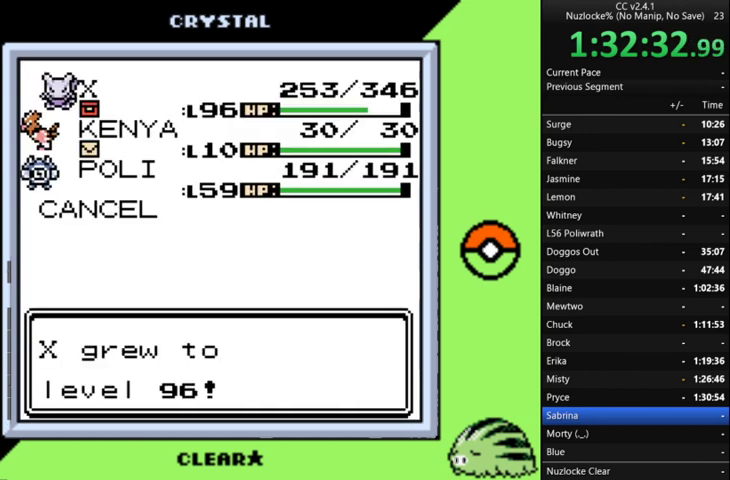
{"buttons": [], "events": [[33, "A", "up"], [33, "START", "down"], [133, "A", "down"], [133, "START", "up"], [233, "A", "up"], [233, "START", "down"], [333, "START", "up"], [367, "A", "down"], [433, "A", "up"]]}
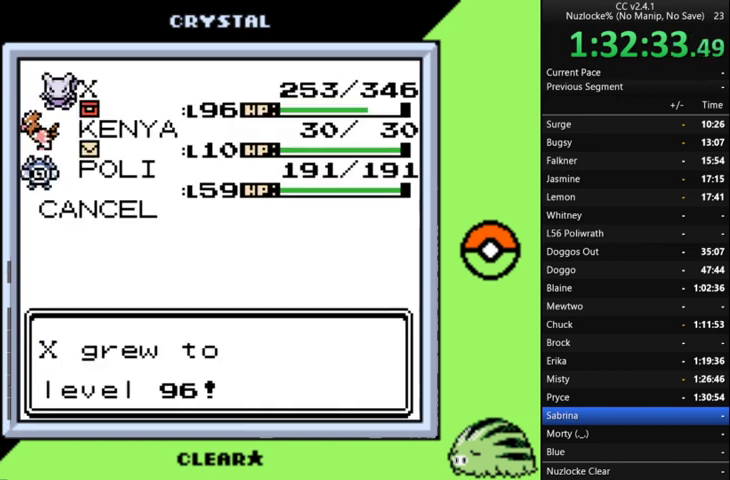
{"buttons": ["A"], "events": [[67, "A", "down"], [167, "A", "up"], [233, "A", "down"], [333, "A", "up"], [333, "START", "down"], [433, "A", "down"], [433, "START", "up"]]}
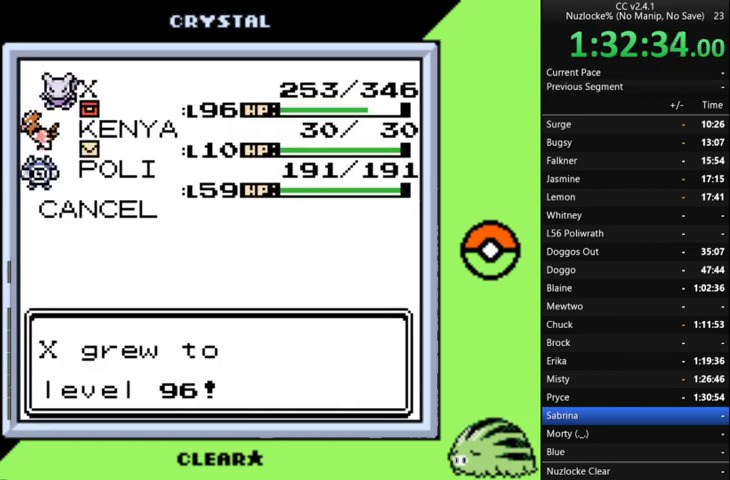
{"buttons": ["A"], "events": [[33, "A", "up"], [33, "START", "down"], [133, "A", "down"], [133, "START", "up"], [233, "A", "up"], [233, "START", "down"], [300, "A", "down"], [300, "START", "up"], [400, "A", "up"], [400, "START", "down"], [467, "START", "up"], [500, "A", "down"]]}
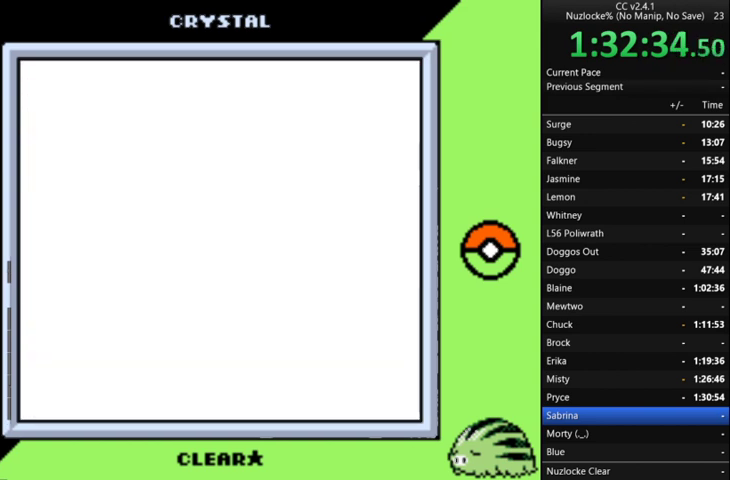
{"buttons": [], "events": [[100, "A", "up"], [200, "A", "down"], [267, "A", "up"], [367, "A", "down"], [467, "A", "up"]]}
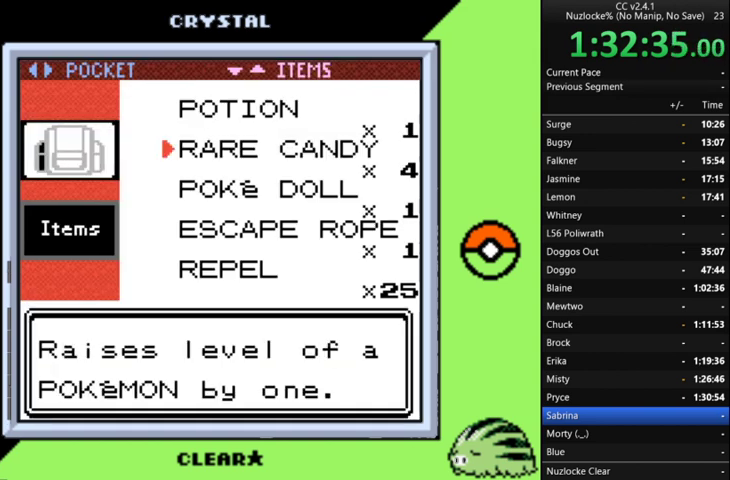
{"buttons": ["A"], "events": [[233, "A", "down"], [333, "A", "up"], [433, "A", "down"]]}
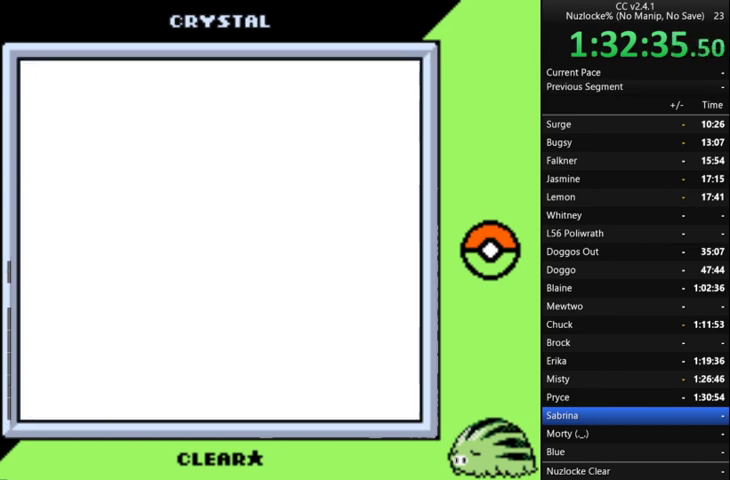
{"buttons": ["A"], "events": [[33, "A", "up"], [267, "A", "down"], [367, "A", "up"], [433, "A", "down"]]}
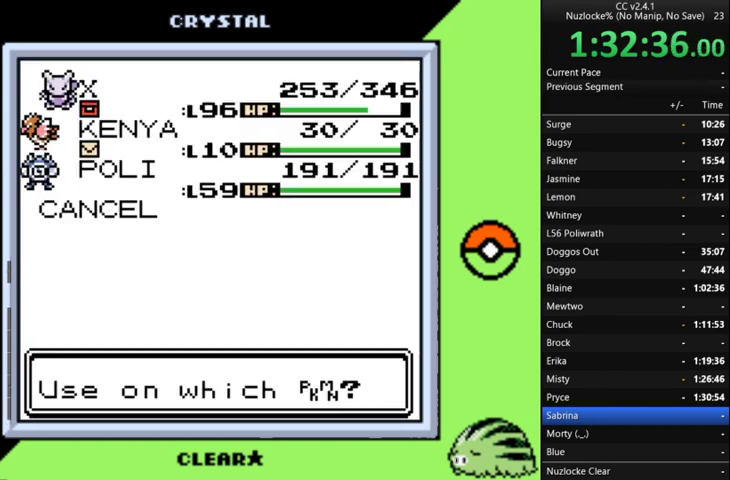
{"buttons": ["A"], "events": [[33, "A", "up"], [167, "A", "down"], [433, "A", "up"], [500, "A", "down"]]}
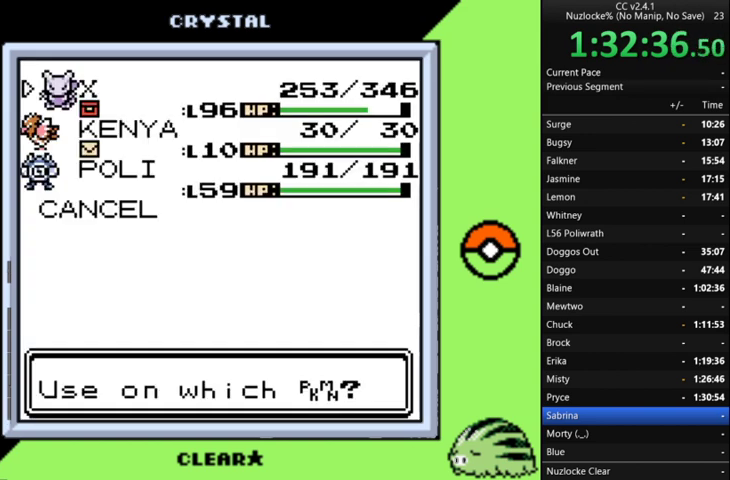
{"buttons": [], "events": [[333, "A", "up"], [433, "A", "down"], [500, "A", "up"]]}
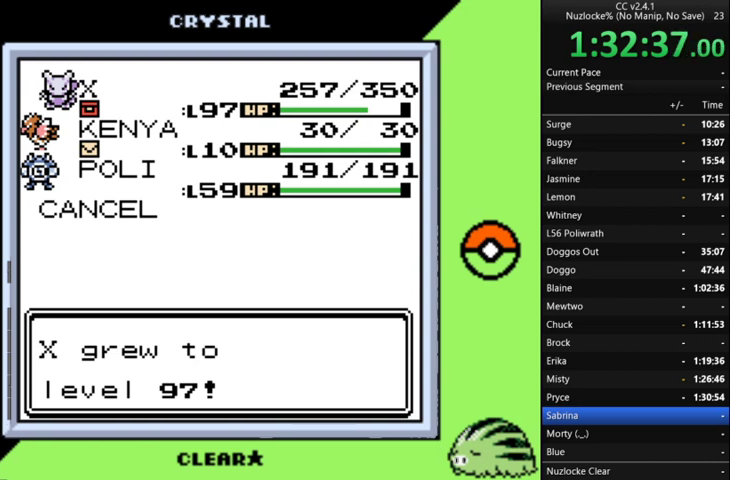
{"buttons": ["A", "START"], "events": [[100, "A", "down"], [100, "START", "down"], [200, "A", "up"], [200, "START", "up"], [300, "A", "down"], [400, "A", "up"], [467, "A", "down"], [467, "START", "down"]]}
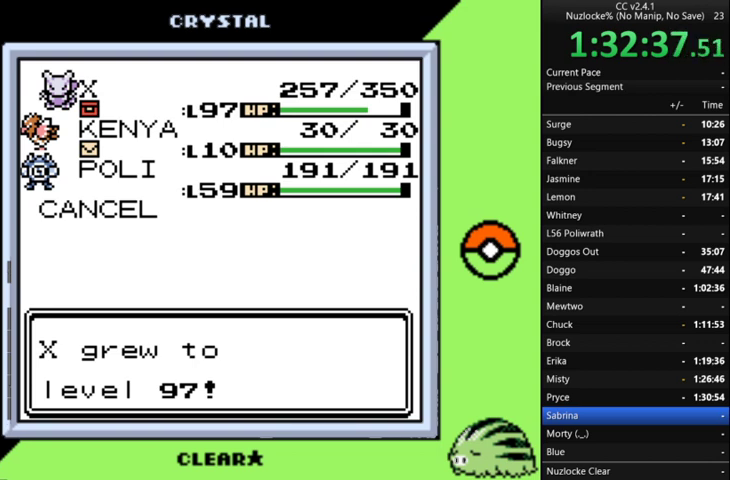
{"buttons": [], "events": [[67, "A", "up"], [67, "START", "up"], [200, "A", "down"], [300, "A", "up"], [400, "A", "down"], [500, "A", "up"]]}
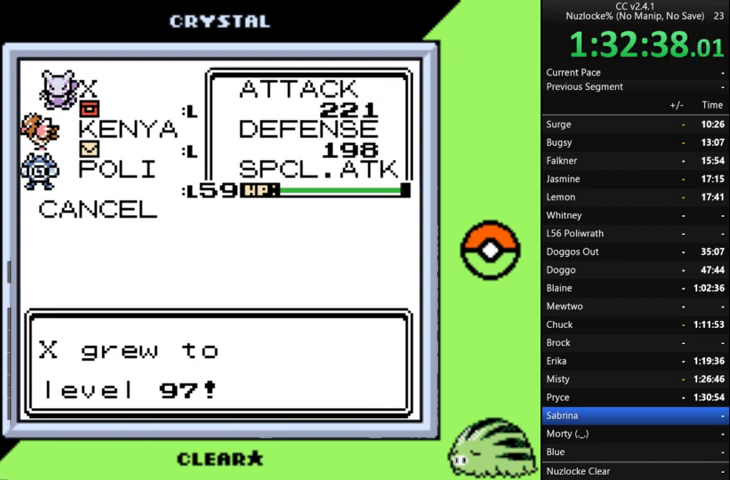
{"buttons": ["A"], "events": [[33, "START", "down"], [133, "START", "up"], [200, "START", "down"], [267, "START", "up"], [300, "A", "down"], [367, "A", "up"], [500, "A", "down"]]}
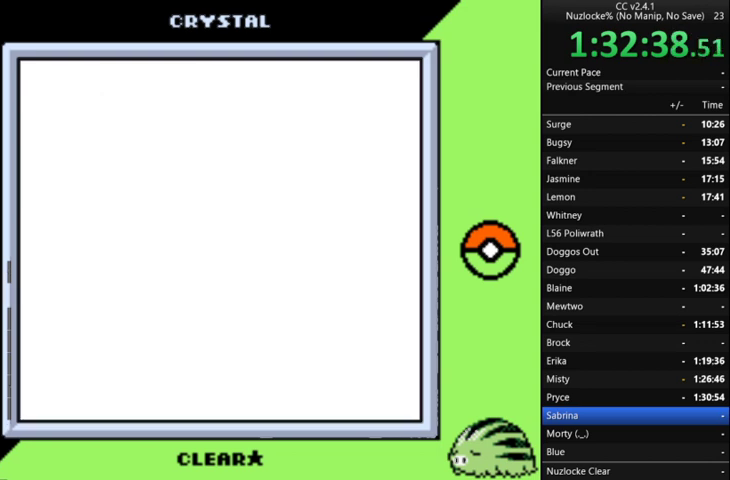
{"buttons": [], "events": [[100, "A", "up"], [200, "A", "down"], [300, "A", "up"], [400, "A", "down"], [467, "A", "up"]]}
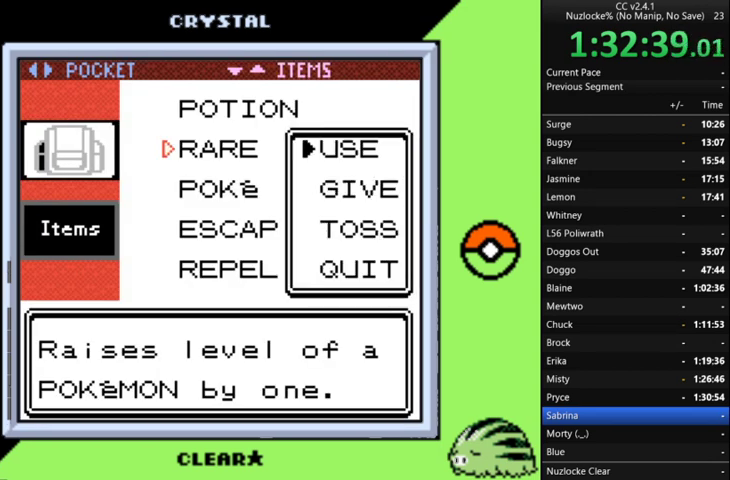
{"buttons": ["A"], "events": [[67, "A", "down"]]}
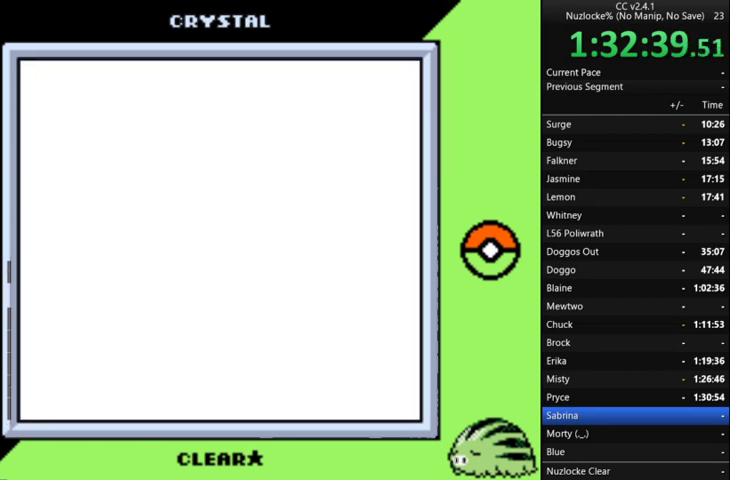
{"buttons": ["A"], "events": [[33, "A", "up"], [100, "A", "down"], [167, "A", "up"], [267, "A", "down"], [367, "A", "up"], [467, "A", "down"]]}